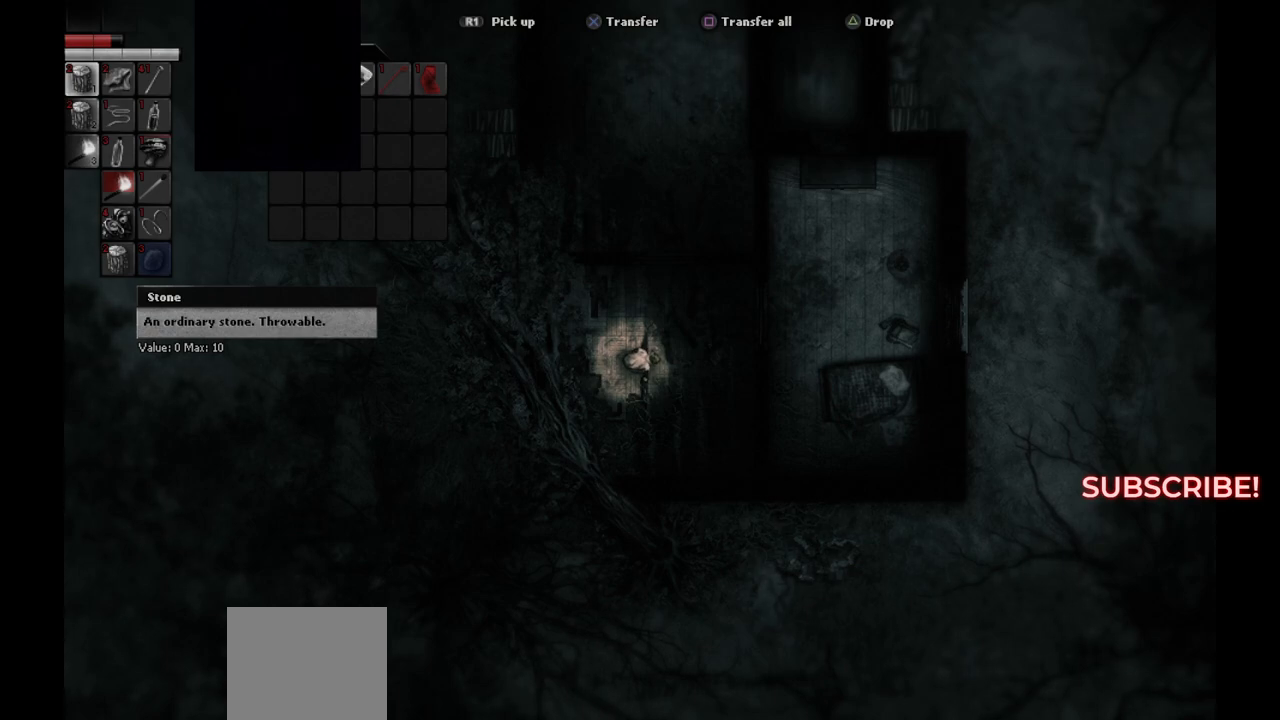
Gameplay with a controller (PlayStation layout); each line is a JSON object with the inputs held at the frame after it. "events" lists button and stick changes between this image and that frame as [ms after this image, input, new state], when the widget could be followed in between.
{"buttons": ["DPAD_UP"], "left_stick": "center", "right_stick": "center", "events": [[200, "DPAD_UP", "down"], [300, "DPAD_UP", "up"], [417, "DPAD_UP", "down"]]}
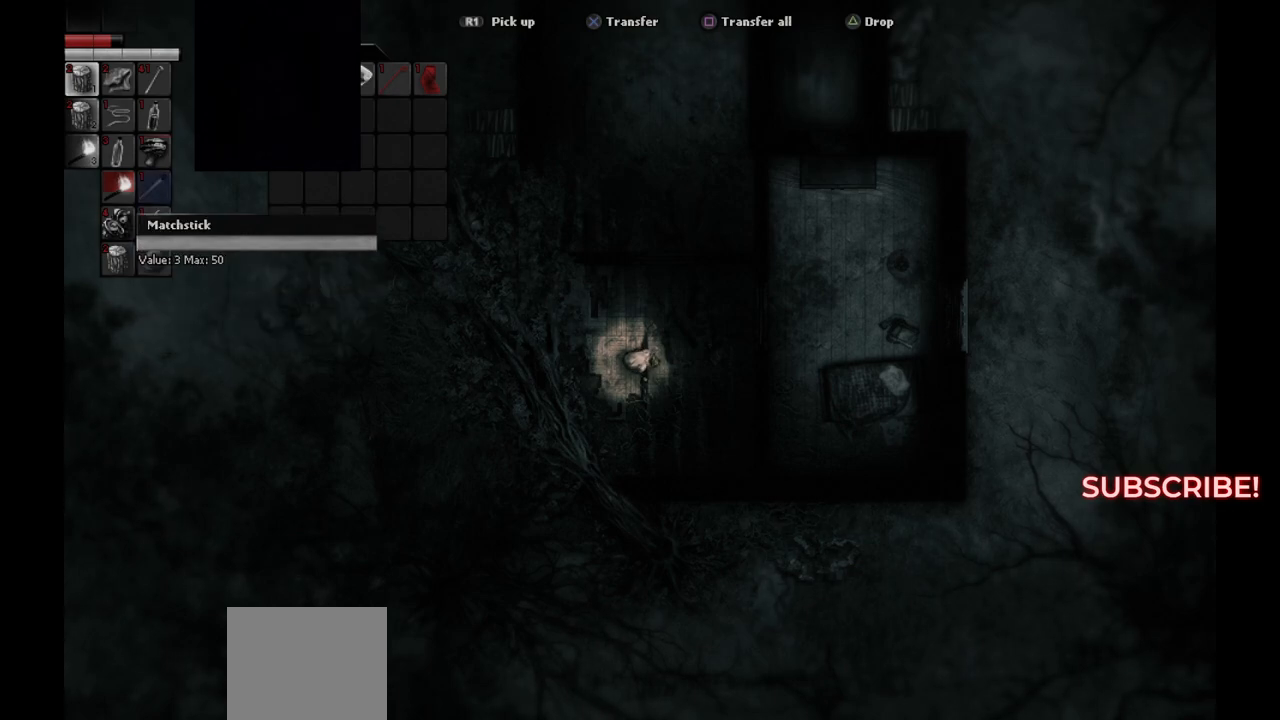
{"buttons": ["DPAD_LEFT"], "left_stick": "center", "right_stick": "center", "events": [[17, "DPAD_UP", "up"], [100, "DPAD_UP", "down"], [183, "DPAD_UP", "up"], [417, "DPAD_LEFT", "down"]]}
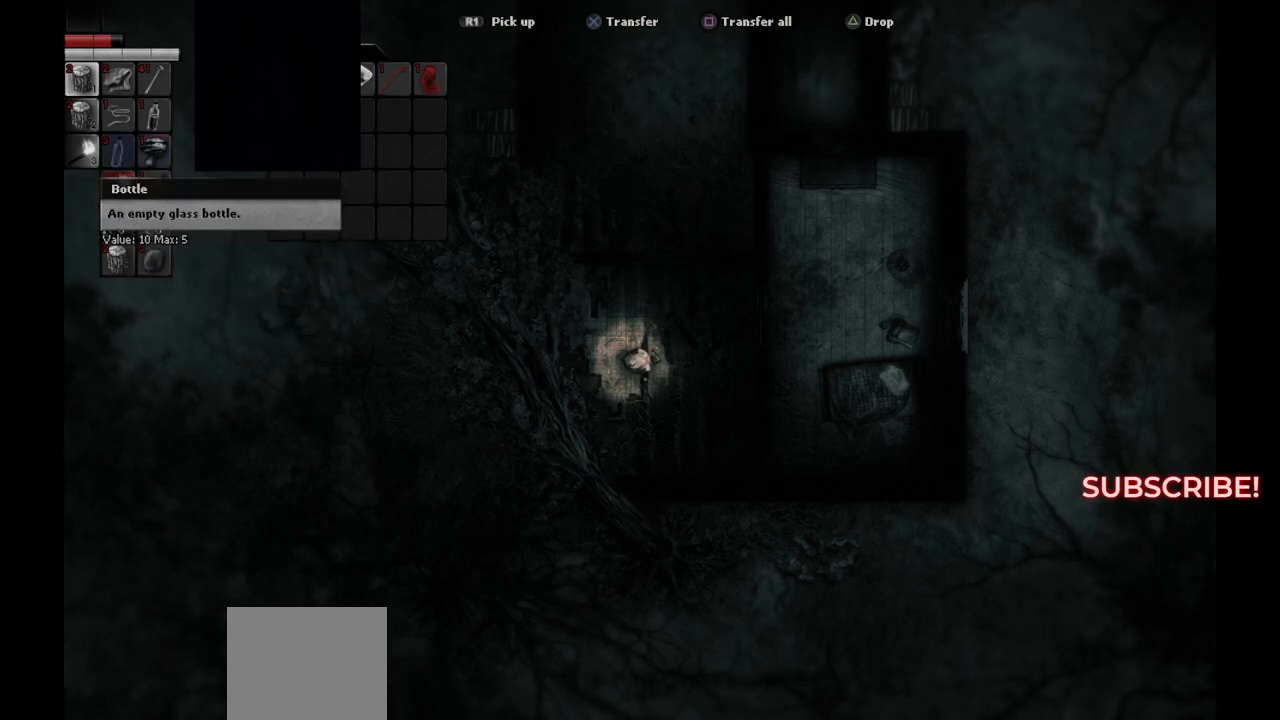
{"buttons": [], "left_stick": "center", "right_stick": "center", "events": [[17, "DPAD_LEFT", "up"], [267, "DPAD_UP", "down"], [333, "DPAD_UP", "up"]]}
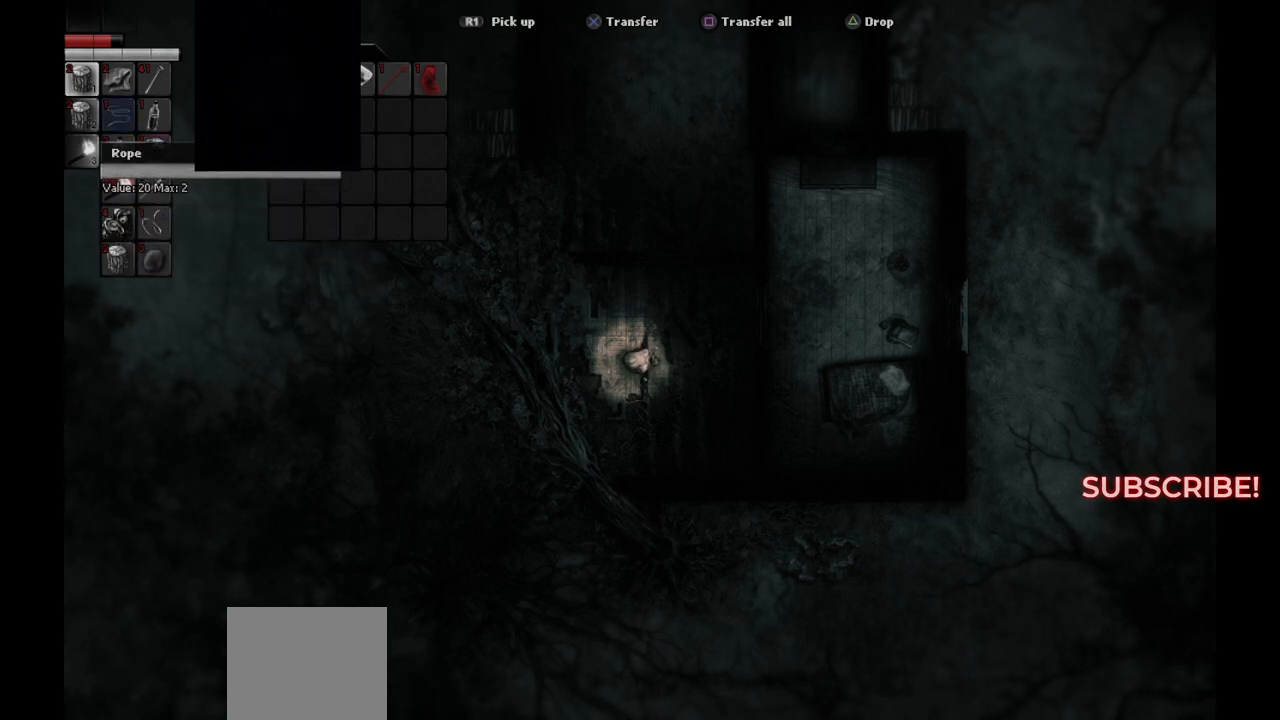
{"buttons": [], "left_stick": "center", "right_stick": "center", "events": [[33, "DPAD_LEFT", "down"], [117, "DPAD_LEFT", "up"], [317, "DPAD_UP", "down"], [383, "DPAD_UP", "up"]]}
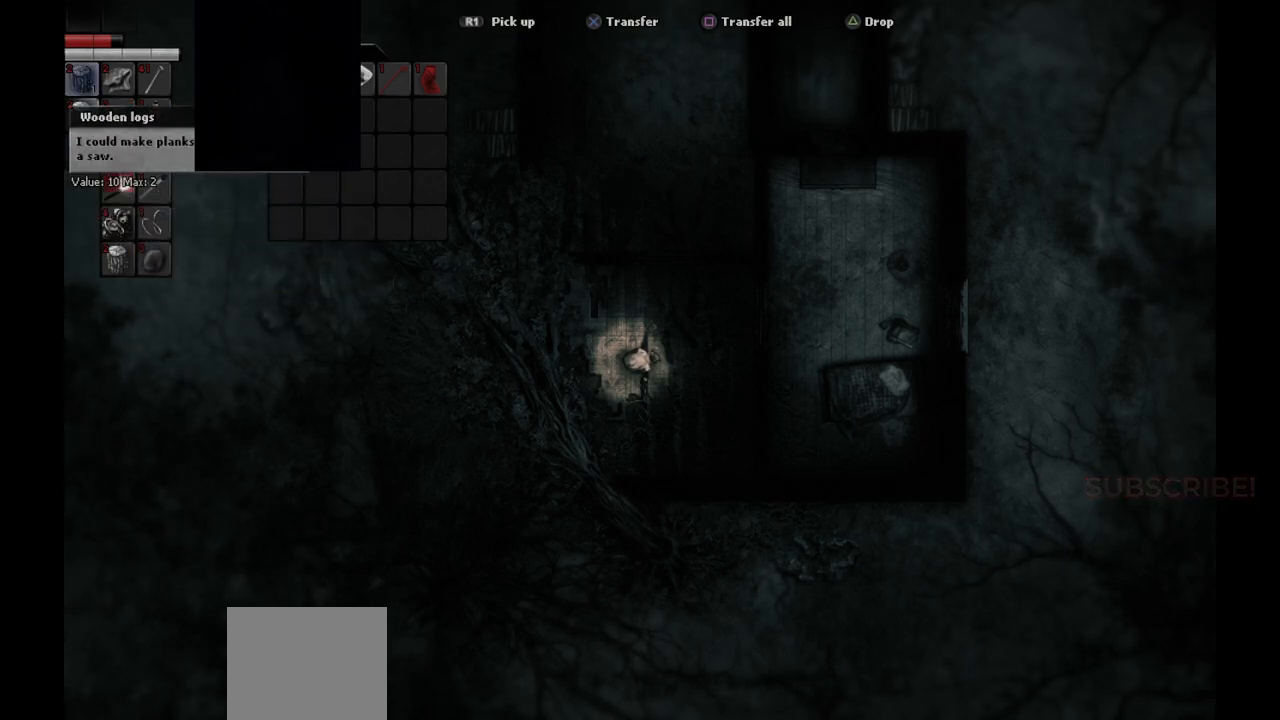
{"buttons": [], "left_stick": "center", "right_stick": "center", "events": []}
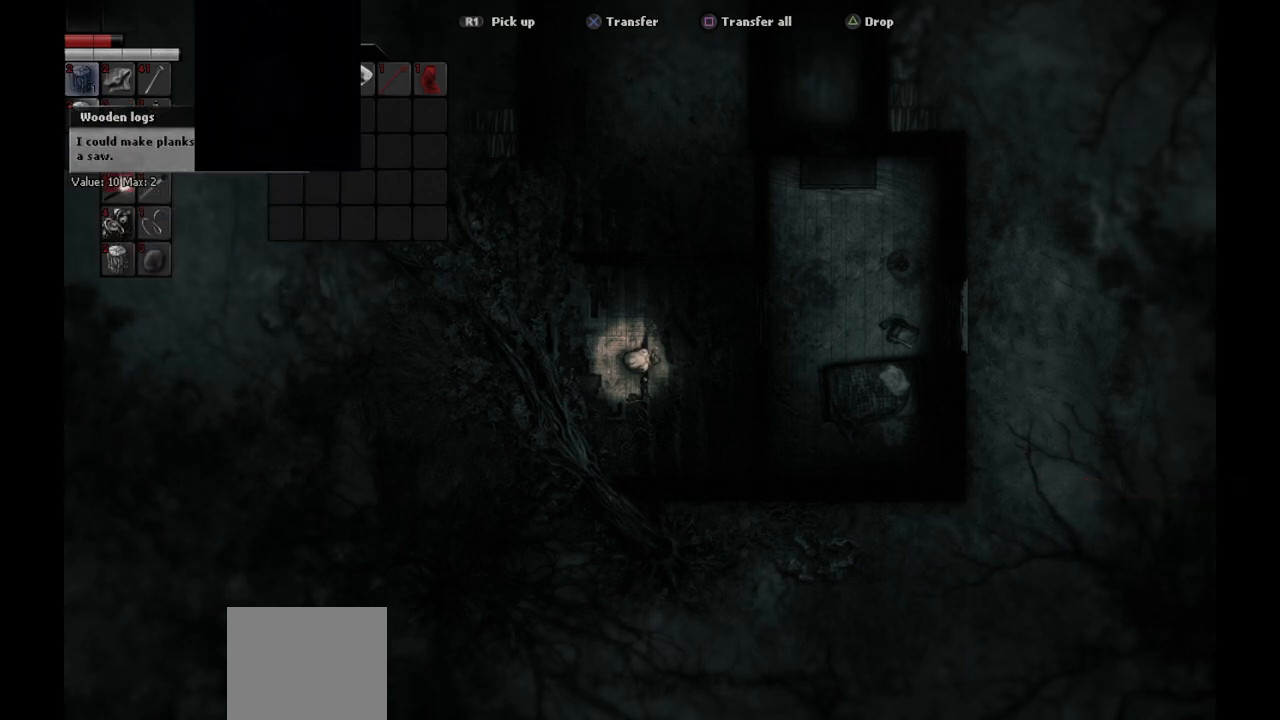
{"buttons": [], "left_stick": "center", "right_stick": "center", "events": []}
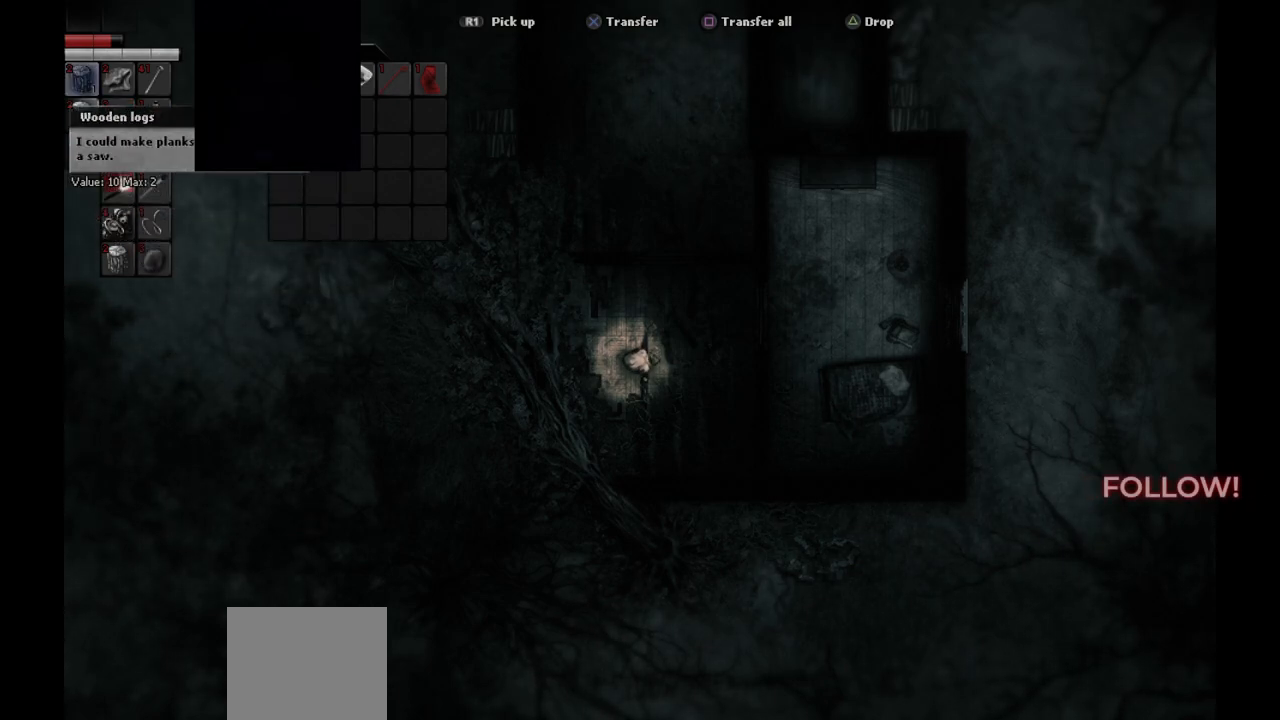
{"buttons": [], "left_stick": "center", "right_stick": "center", "events": []}
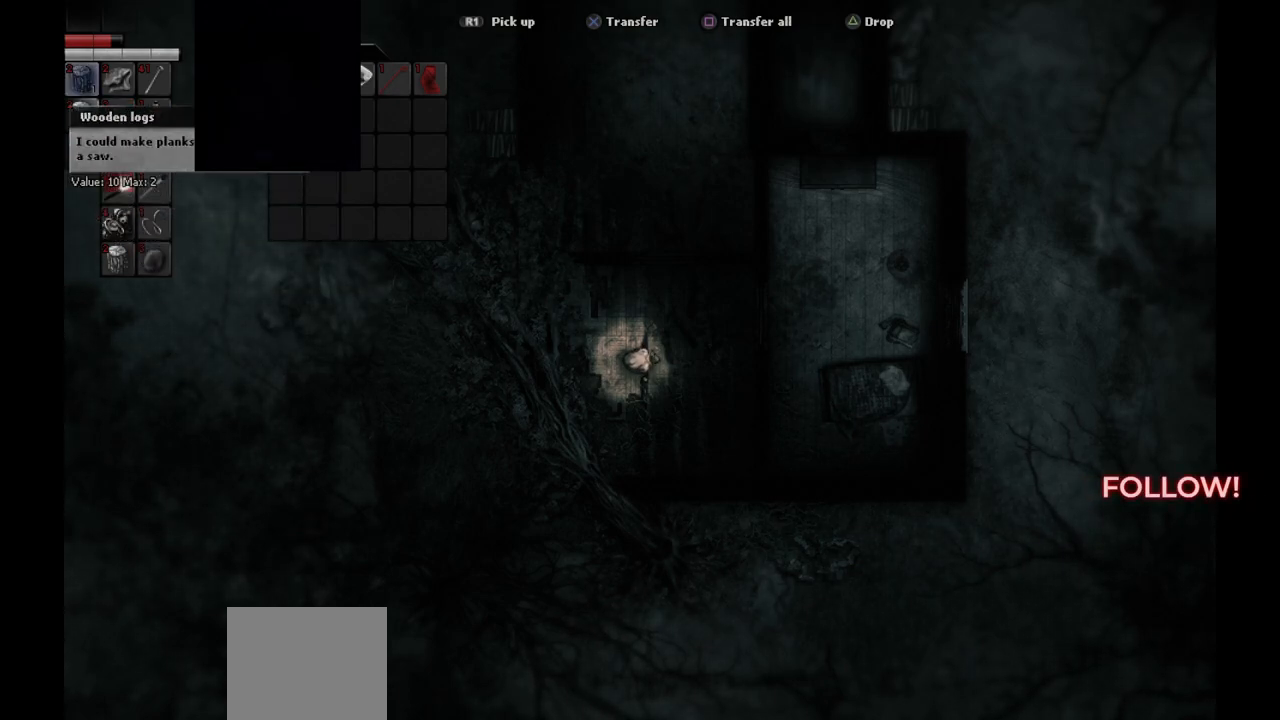
{"buttons": [], "left_stick": "center", "right_stick": "center", "events": [[150, "DPAD_DOWN", "down"], [250, "DPAD_DOWN", "up"]]}
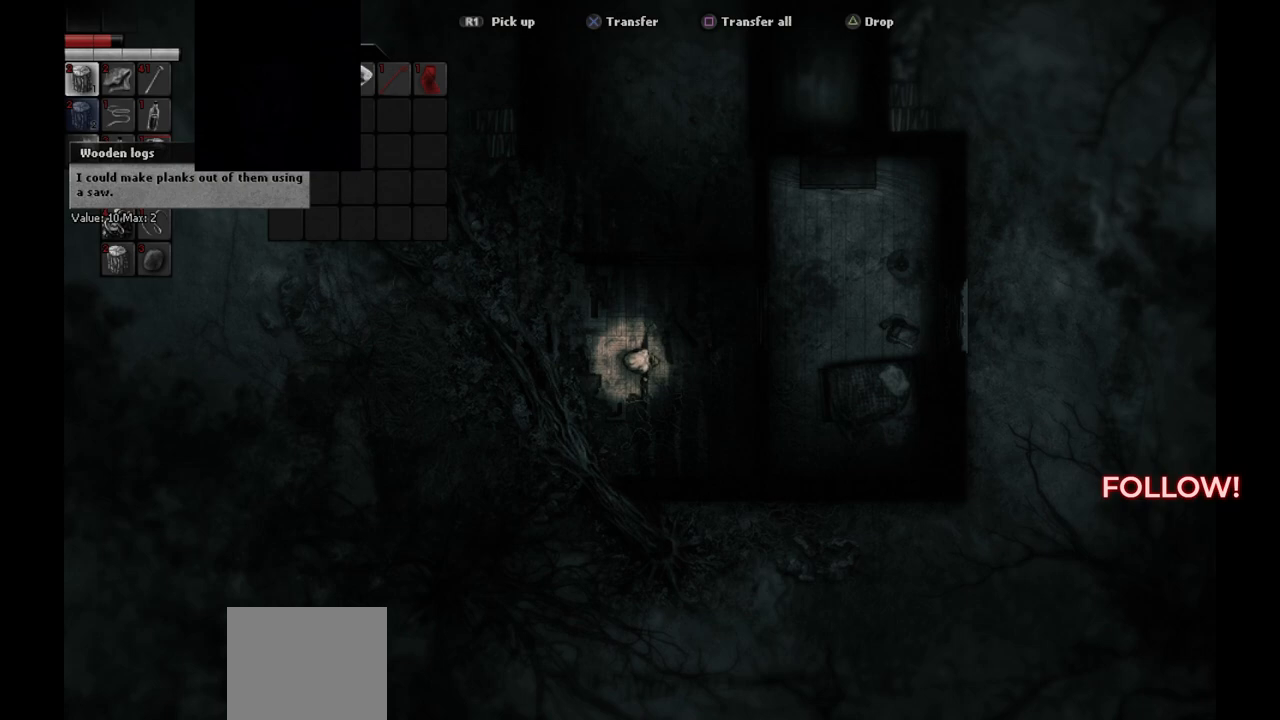
{"buttons": [], "left_stick": "center", "right_stick": "center", "events": [[183, "DPAD_RIGHT", "down"], [317, "DPAD_RIGHT", "up"]]}
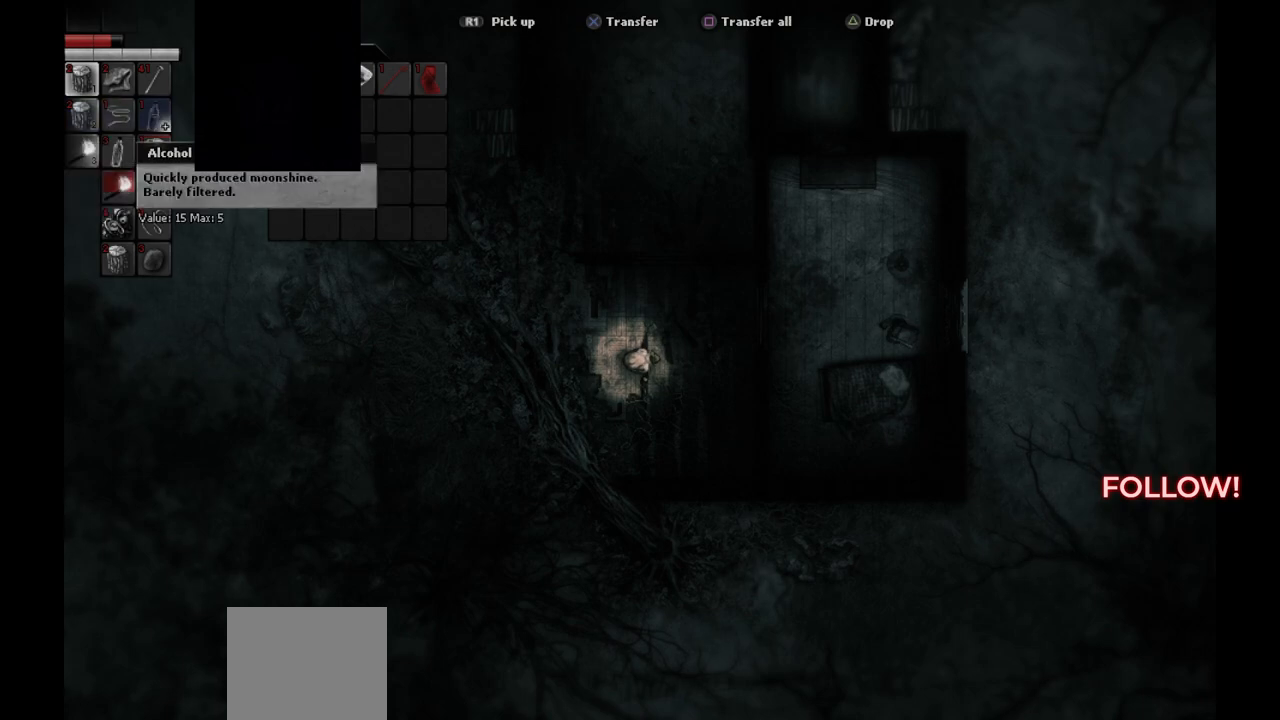
{"buttons": [], "left_stick": "center", "right_stick": "center", "events": [[283, "DPAD_LEFT", "down"], [333, "DPAD_LEFT", "up"]]}
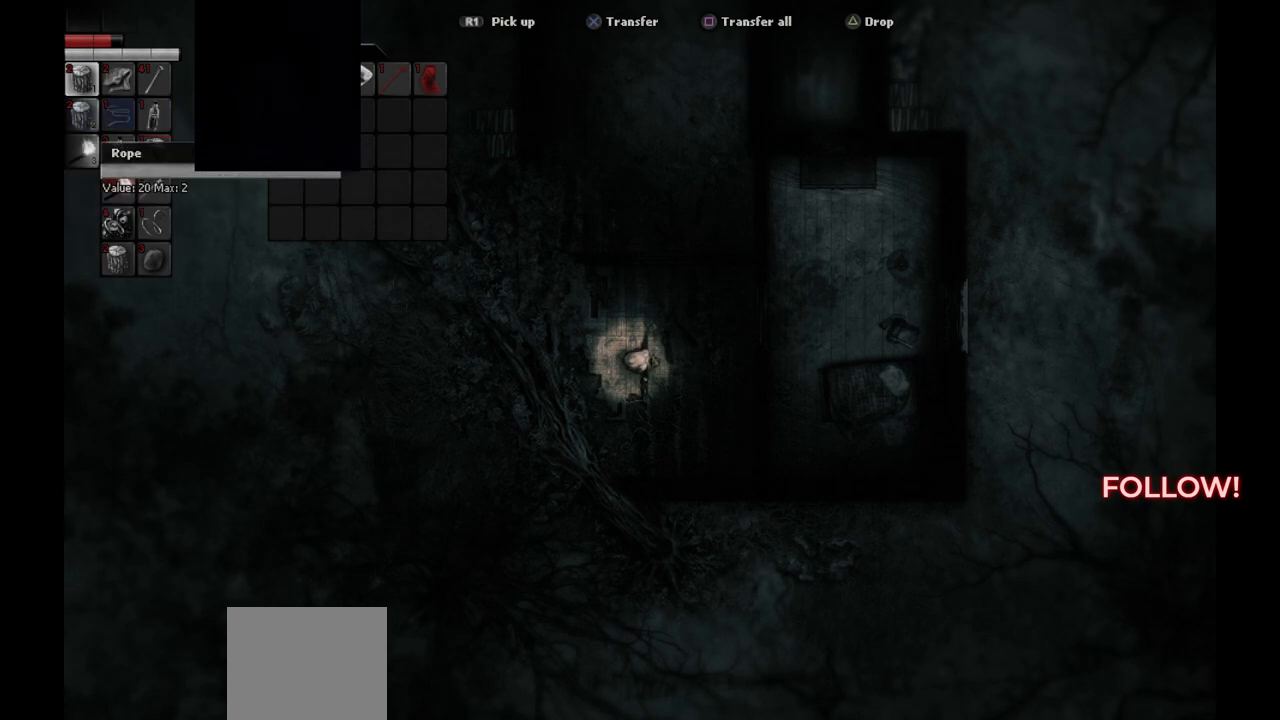
{"buttons": [], "left_stick": "center", "right_stick": "center", "events": [[83, "DPAD_DOWN", "down"], [167, "DPAD_DOWN", "up"]]}
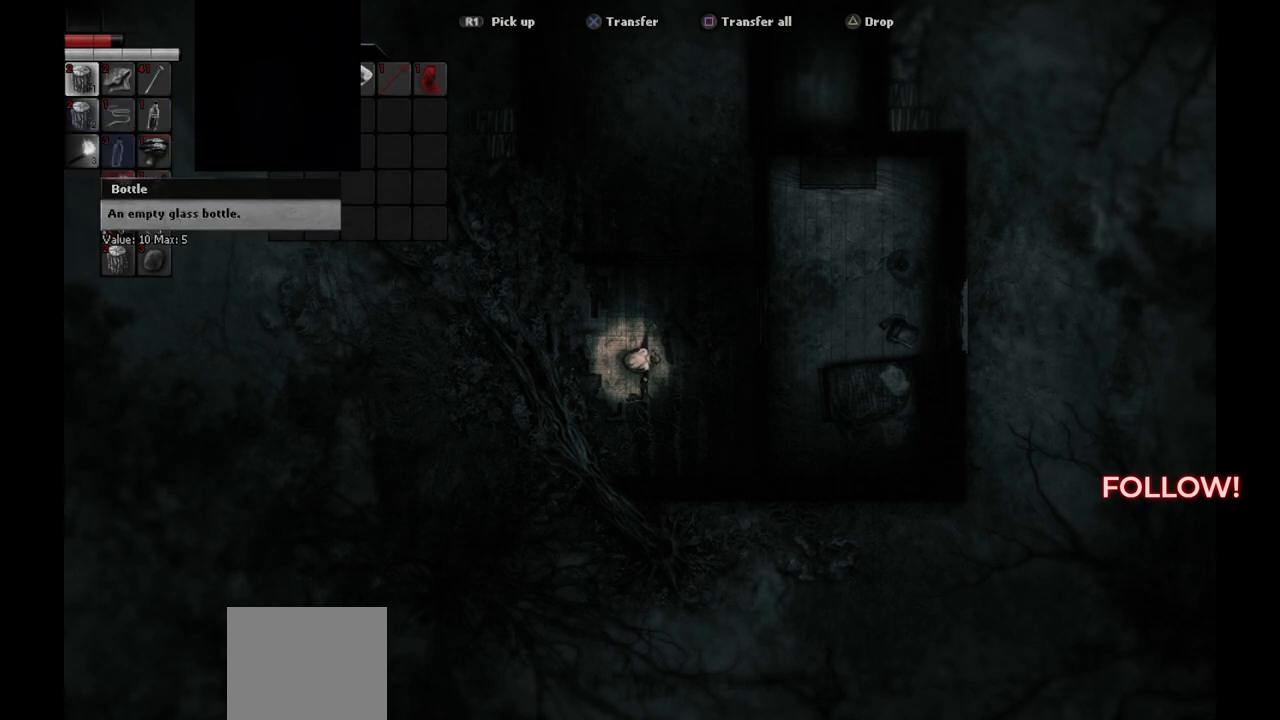
{"buttons": [], "left_stick": "center", "right_stick": "center", "events": []}
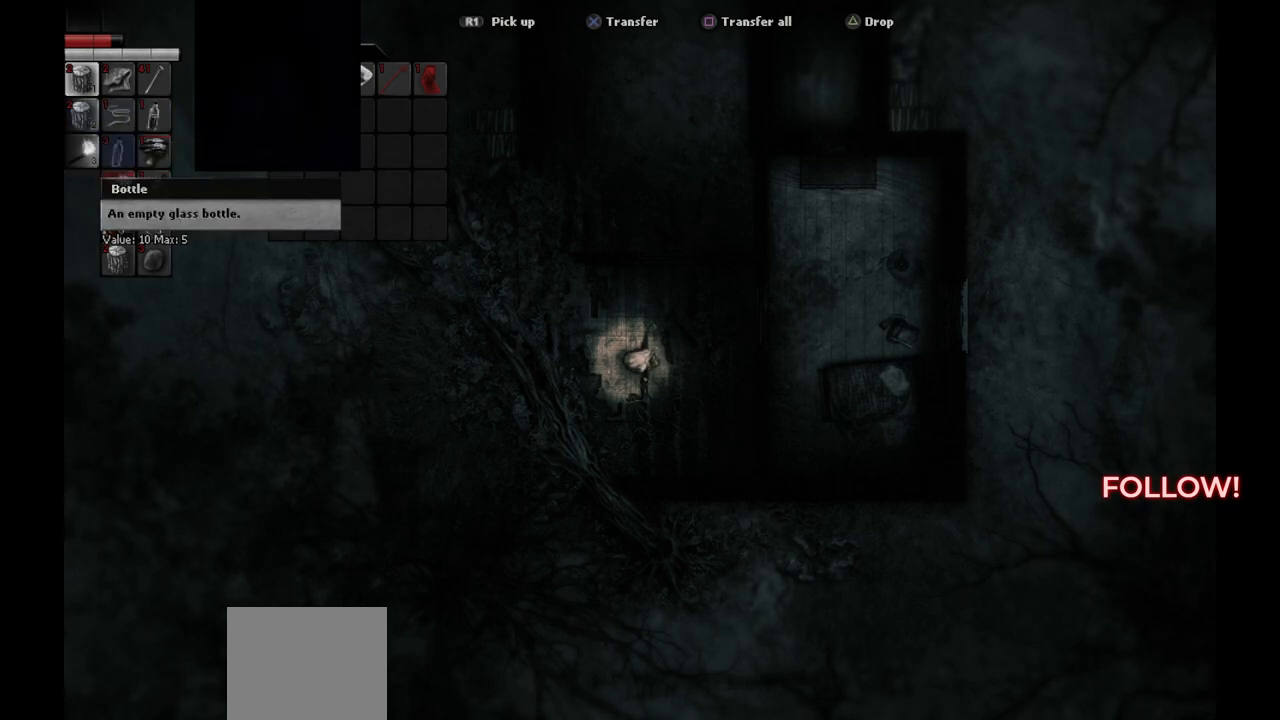
{"buttons": [], "left_stick": "center", "right_stick": "center", "events": []}
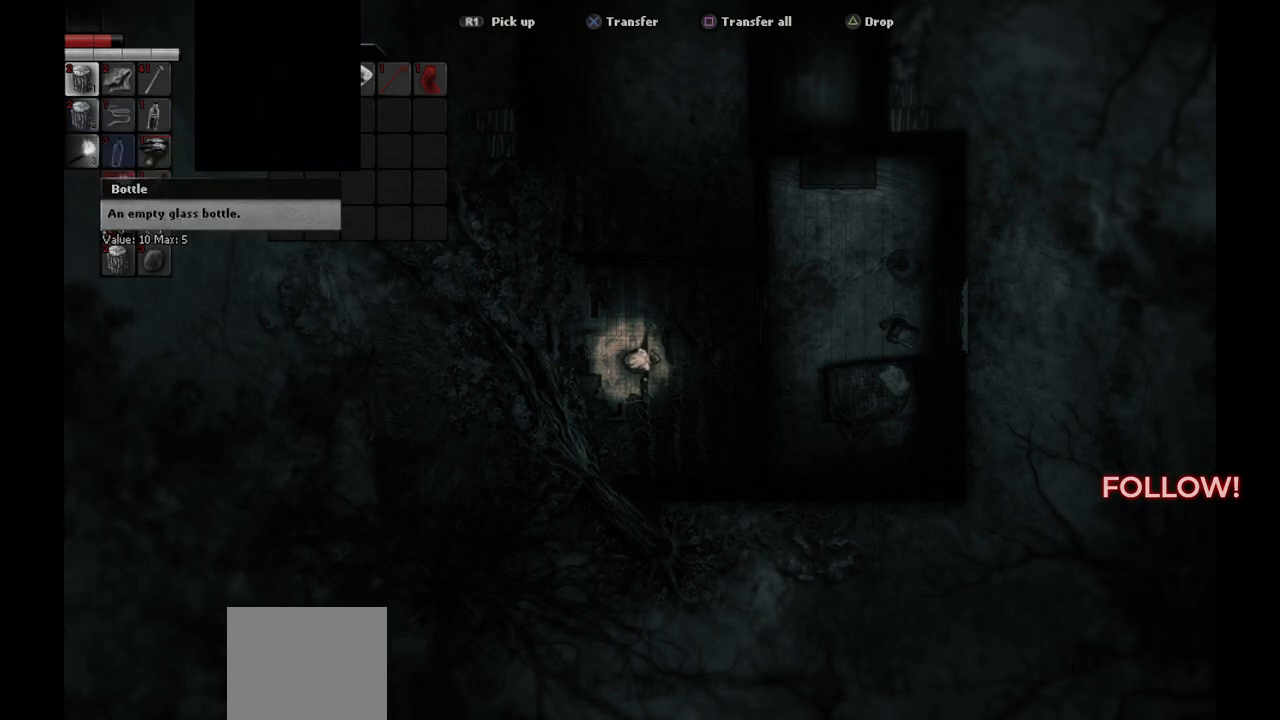
{"buttons": [], "left_stick": "center", "right_stick": "center", "events": []}
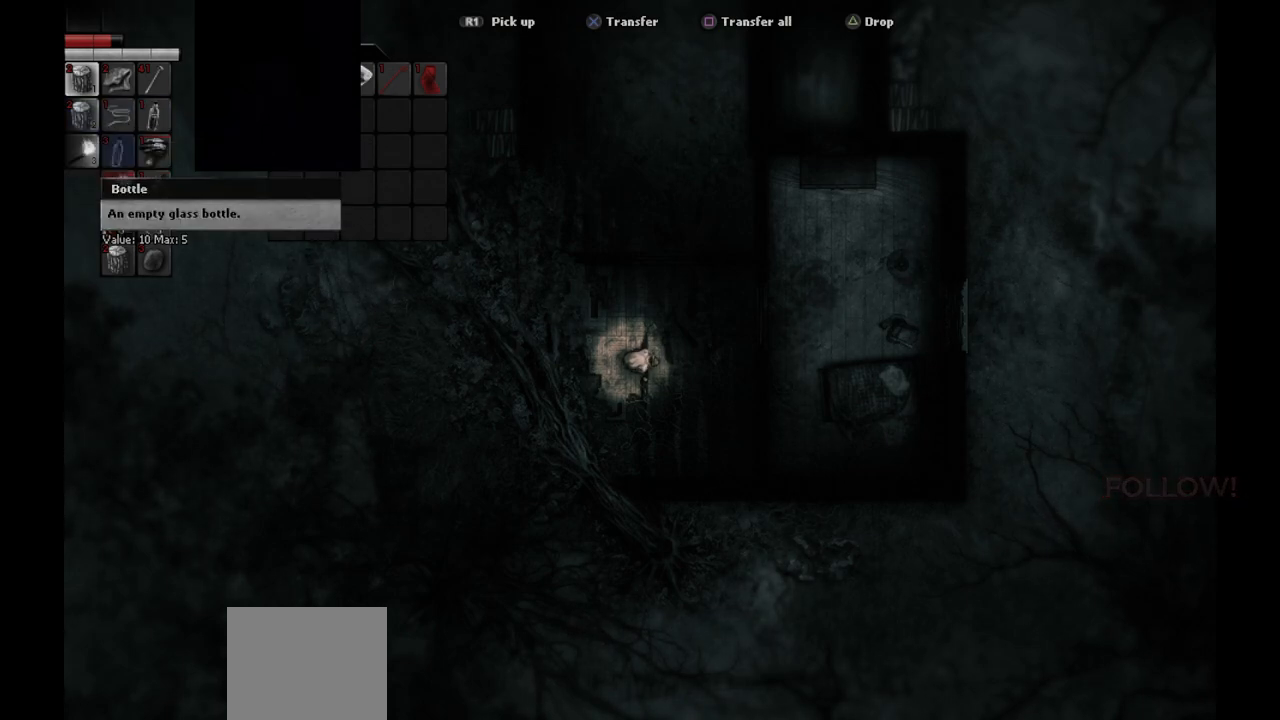
{"buttons": [], "left_stick": "center", "right_stick": "center", "events": []}
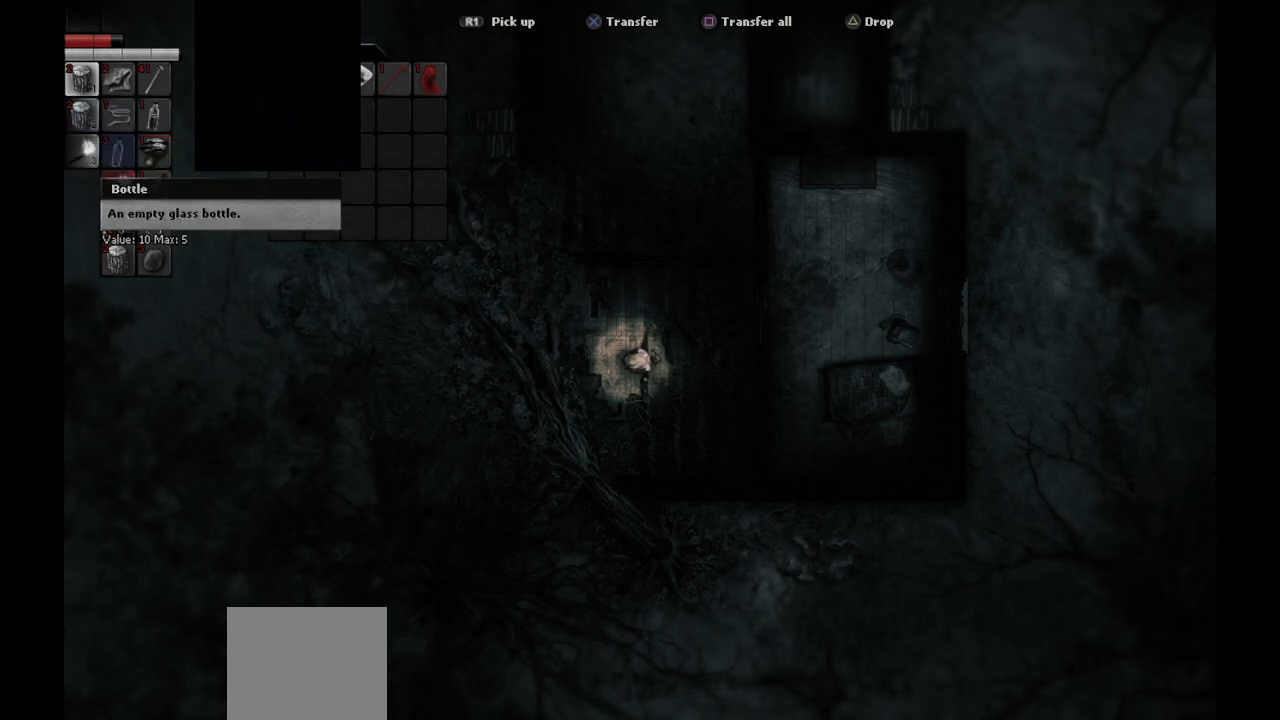
{"buttons": [], "left_stick": "center", "right_stick": "center", "events": [[300, "DPAD_RIGHT", "down"], [417, "DPAD_RIGHT", "up"]]}
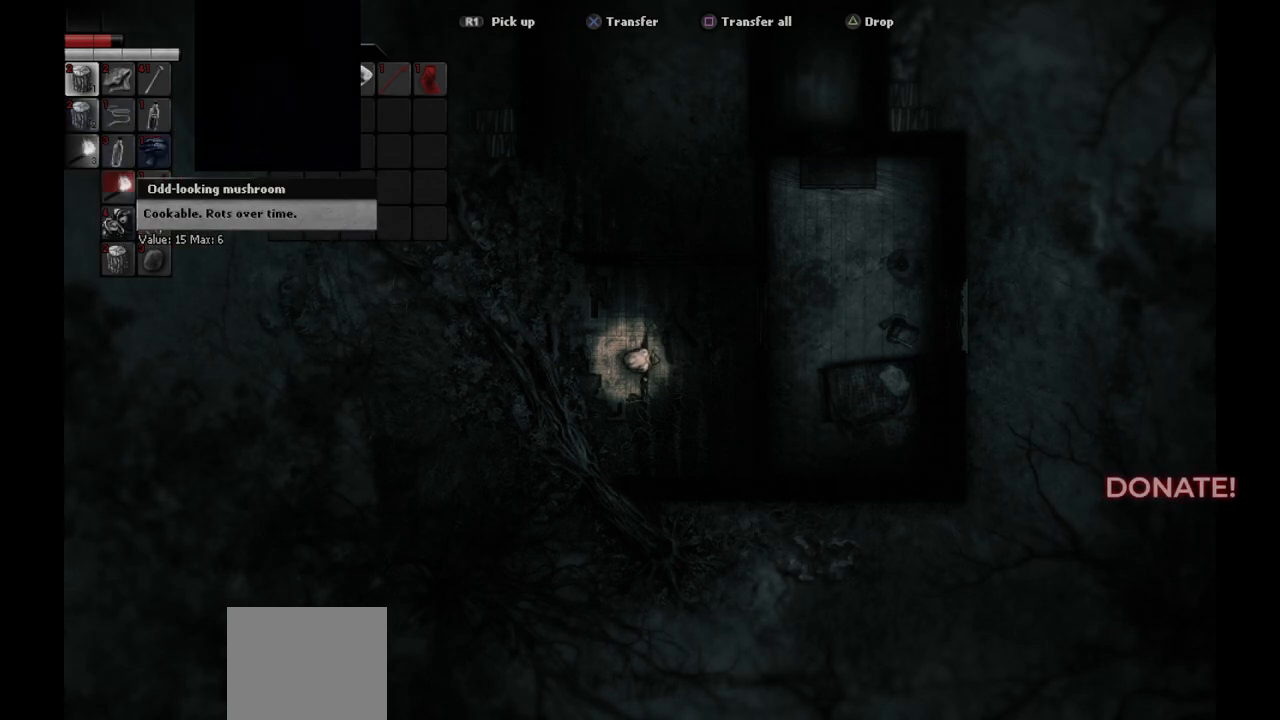
{"buttons": [], "left_stick": "center", "right_stick": "center", "events": [[167, "DPAD_LEFT", "down"], [233, "DPAD_LEFT", "up"]]}
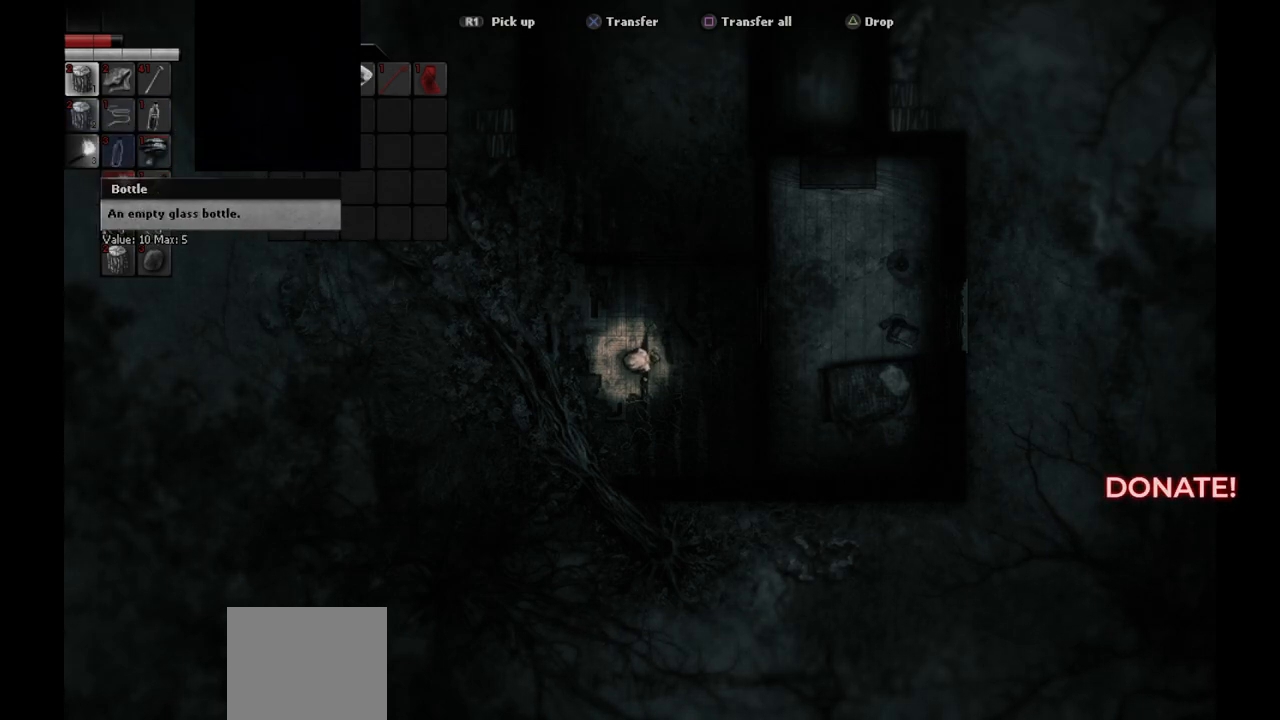
{"buttons": [], "left_stick": "center", "right_stick": "center", "events": []}
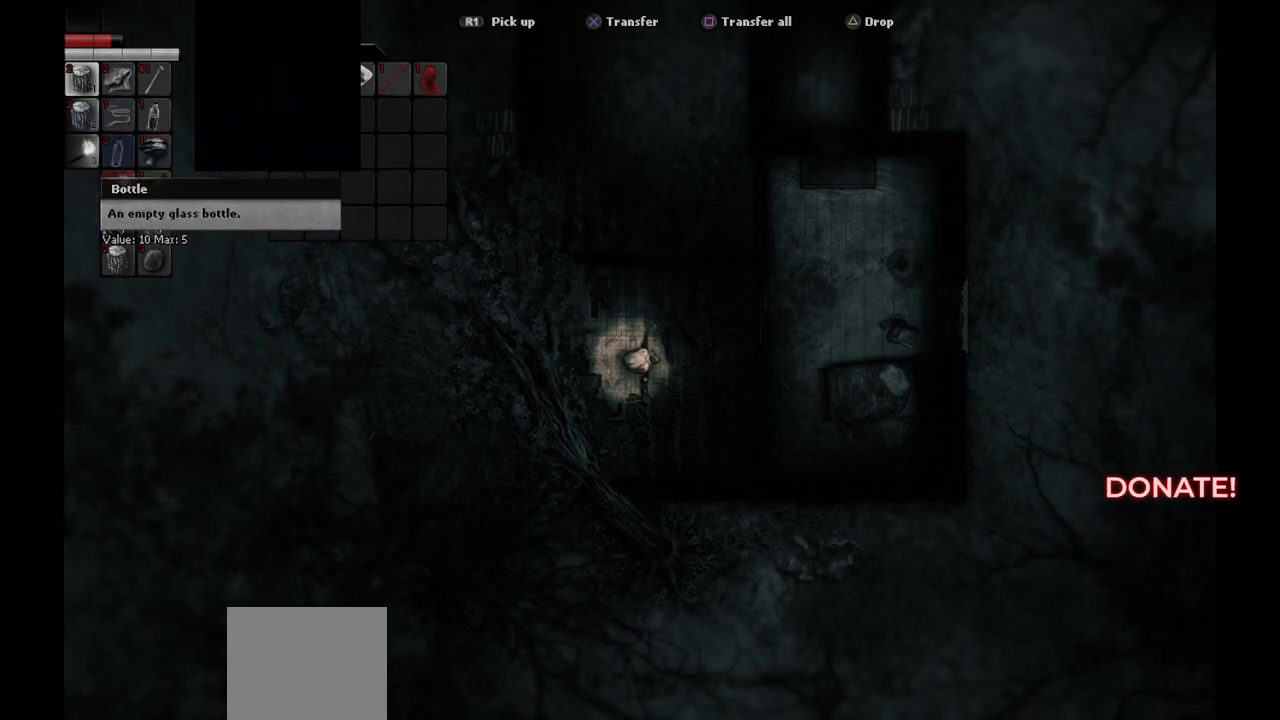
{"buttons": [], "left_stick": "center", "right_stick": "center", "events": [[100, "DPAD_RIGHT", "down"], [217, "DPAD_RIGHT", "up"]]}
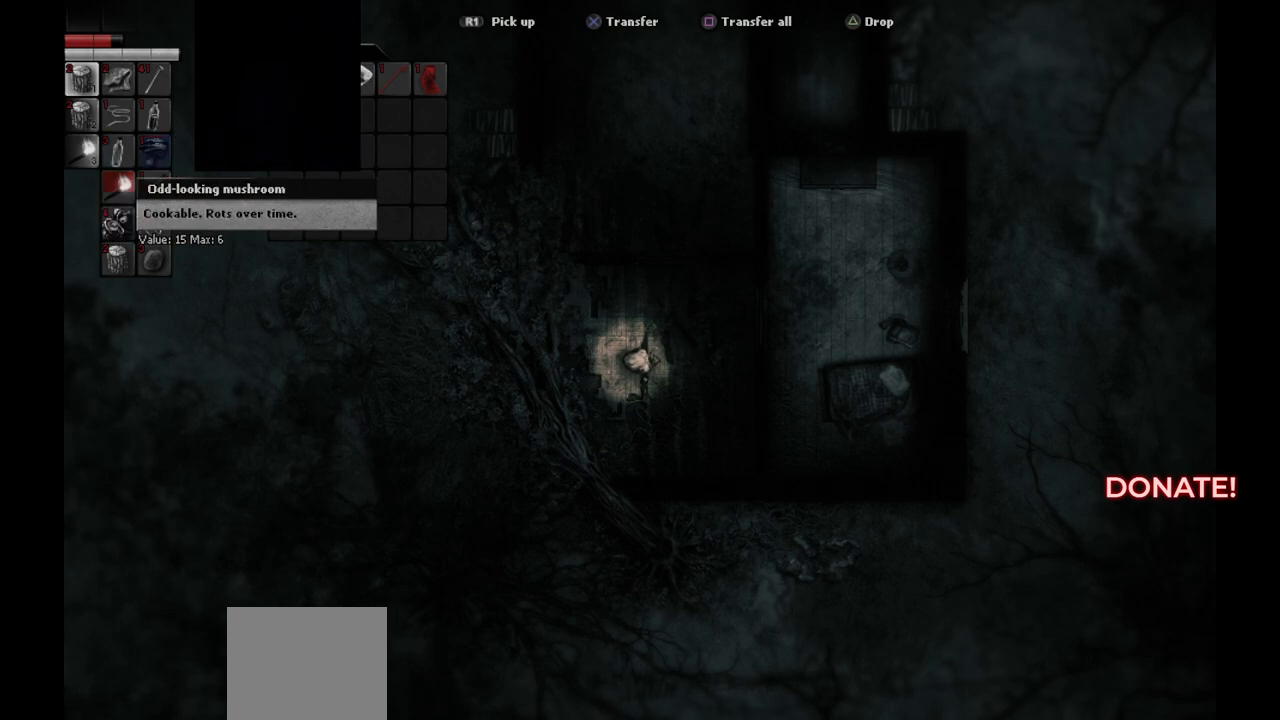
{"buttons": [], "left_stick": "center", "right_stick": "center", "events": [[83, "DPAD_DOWN", "down"], [167, "DPAD_DOWN", "up"]]}
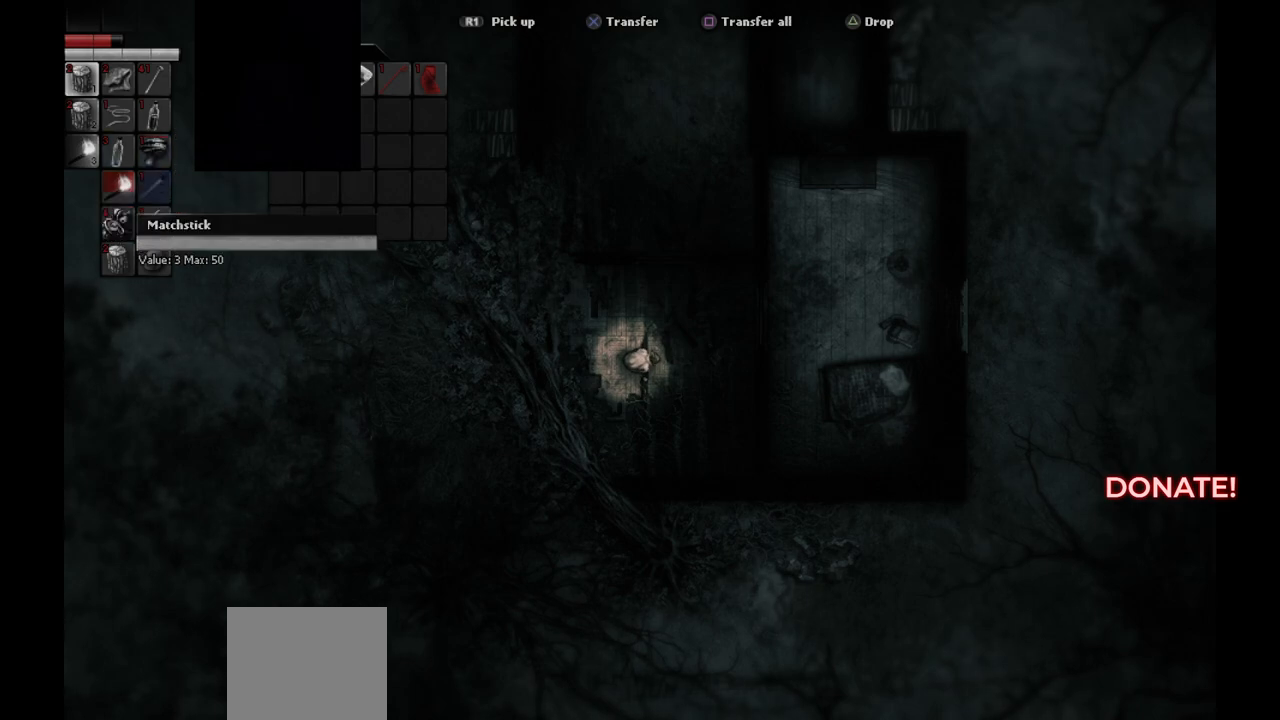
{"buttons": [], "left_stick": "center", "right_stick": "center", "events": [[117, "DPAD_LEFT", "down"], [200, "DPAD_LEFT", "up"]]}
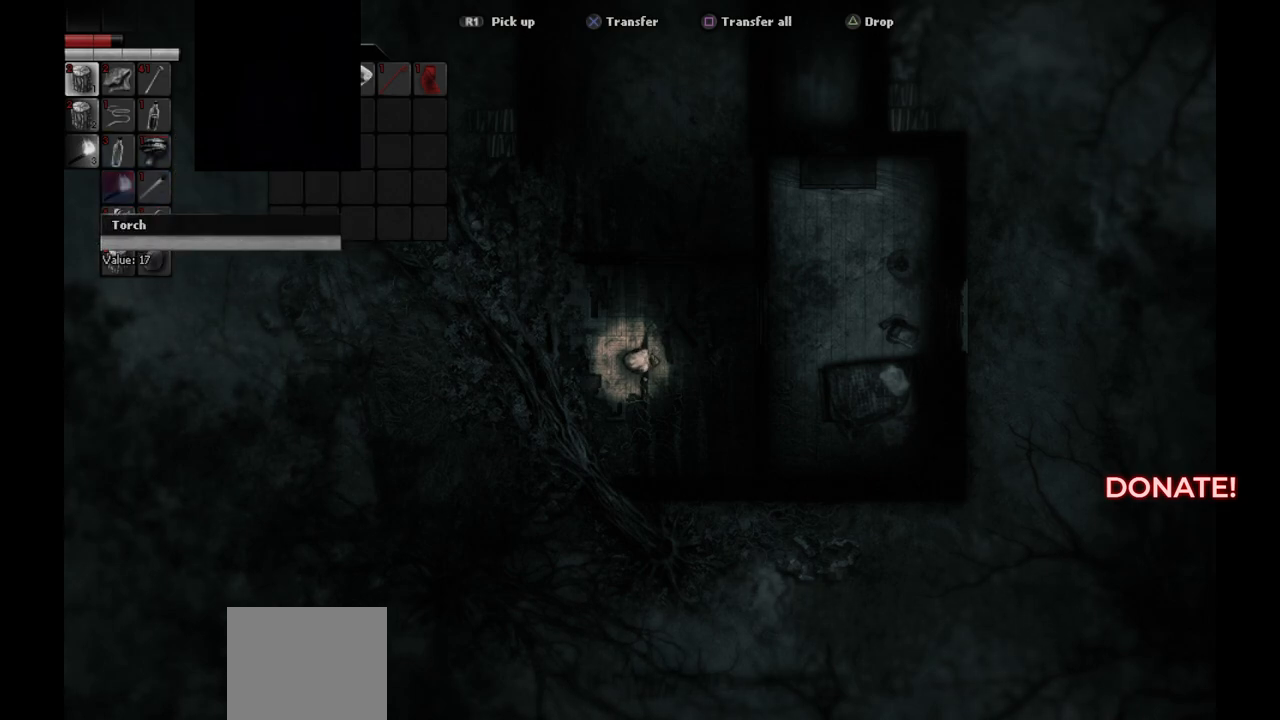
{"buttons": [], "left_stick": "center", "right_stick": "center", "events": []}
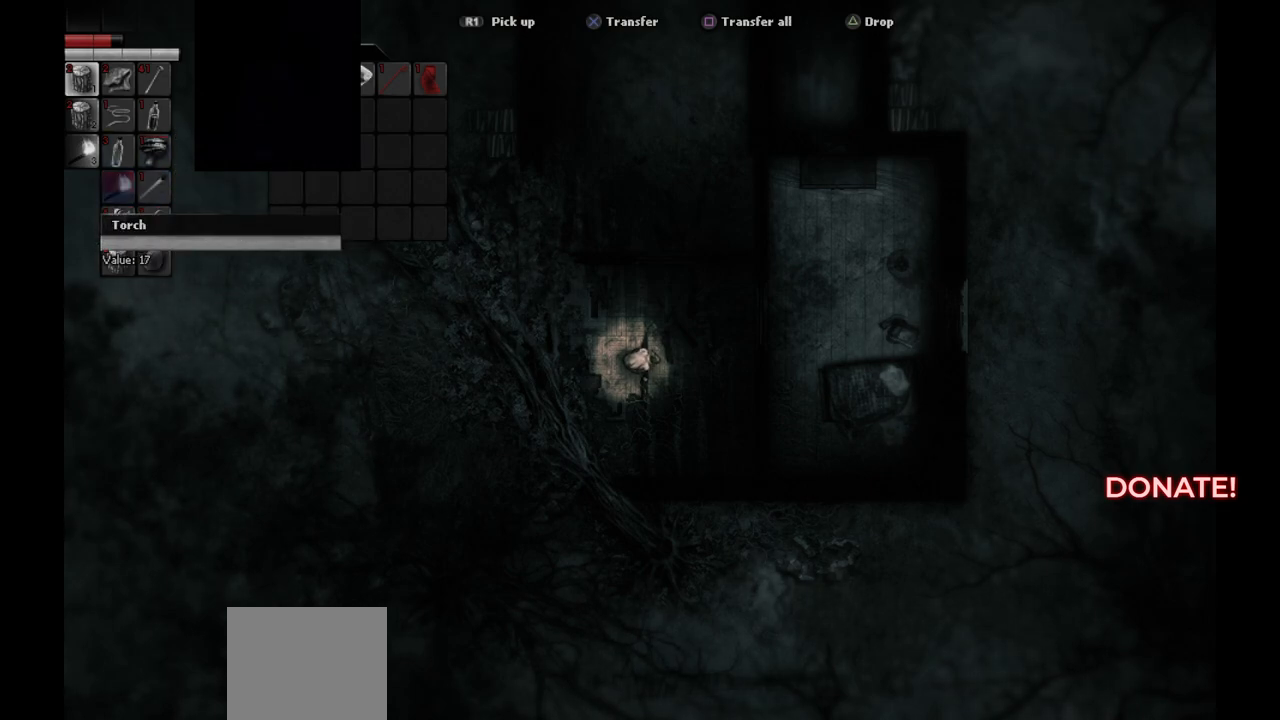
{"buttons": [], "left_stick": "center", "right_stick": "center", "events": []}
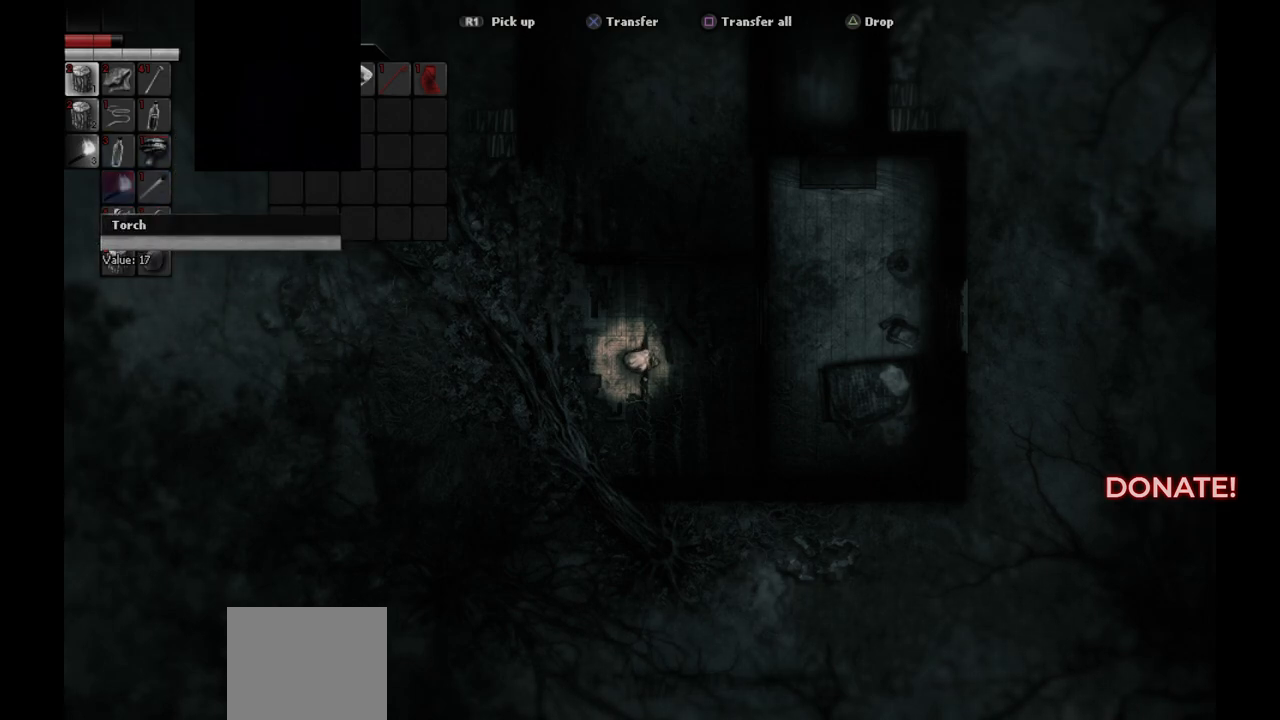
{"buttons": [], "left_stick": "center", "right_stick": "center", "events": []}
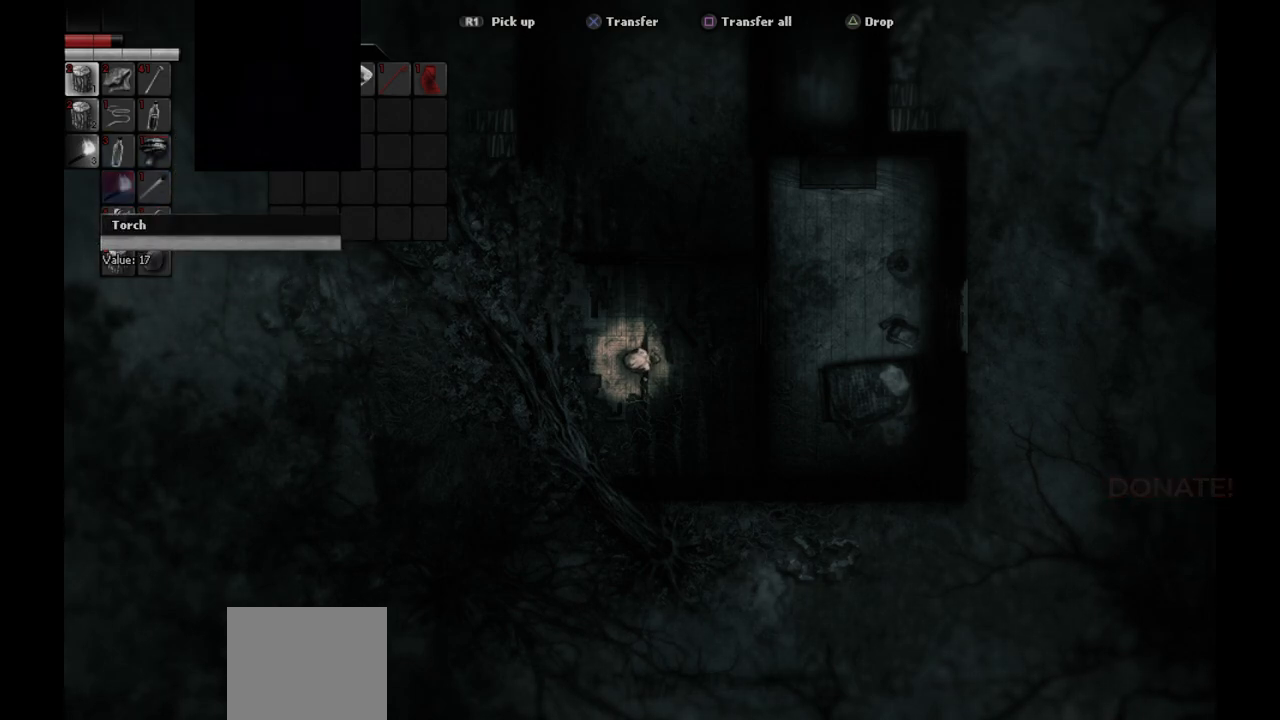
{"buttons": [], "left_stick": "center", "right_stick": "center", "events": [[67, "TRIANGLE", "down"], [167, "TRIANGLE", "up"]]}
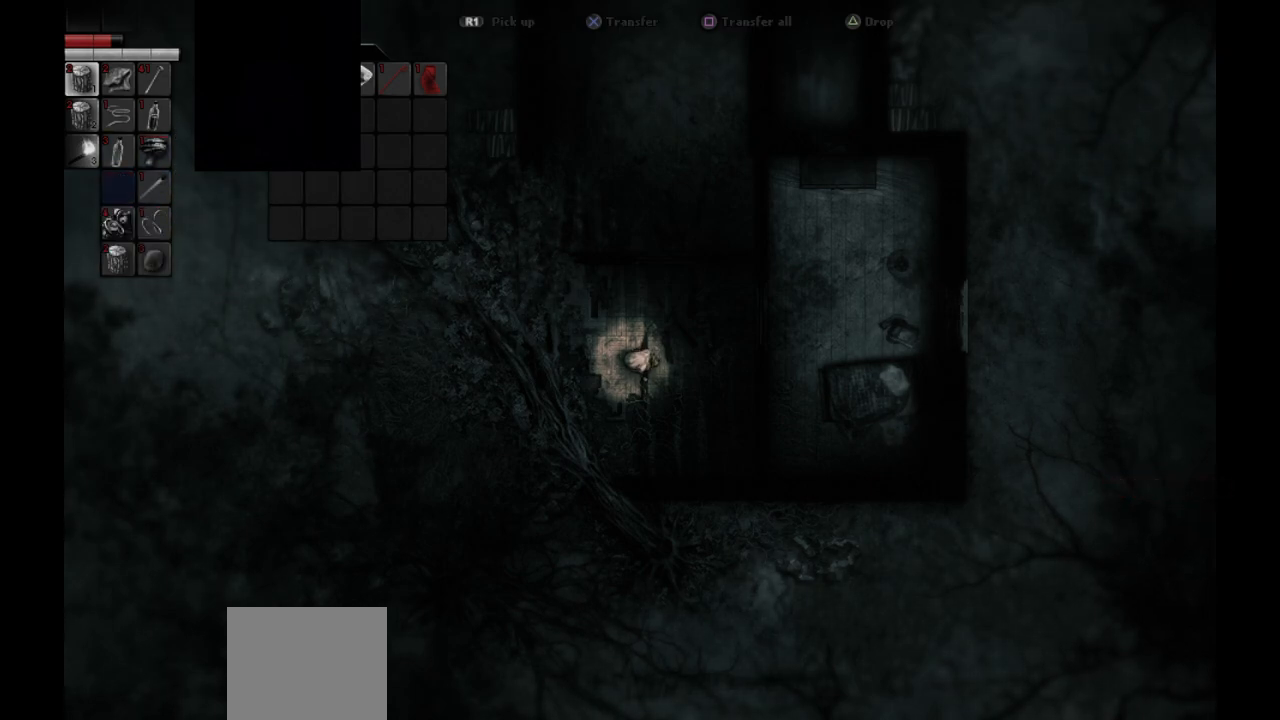
{"buttons": [], "left_stick": "center", "right_stick": "center", "events": [[17, "CIRCLE", "down"], [100, "CIRCLE", "up"]]}
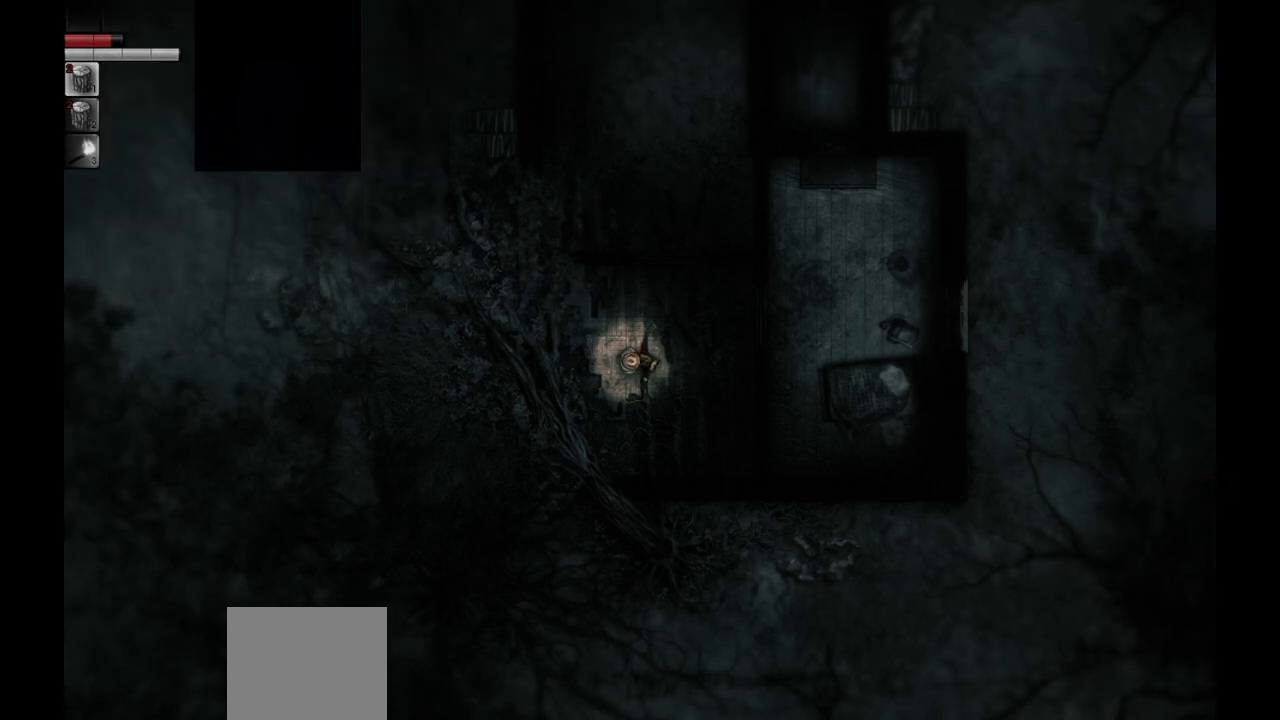
{"buttons": [], "left_stick": "center", "right_stick": "center", "events": []}
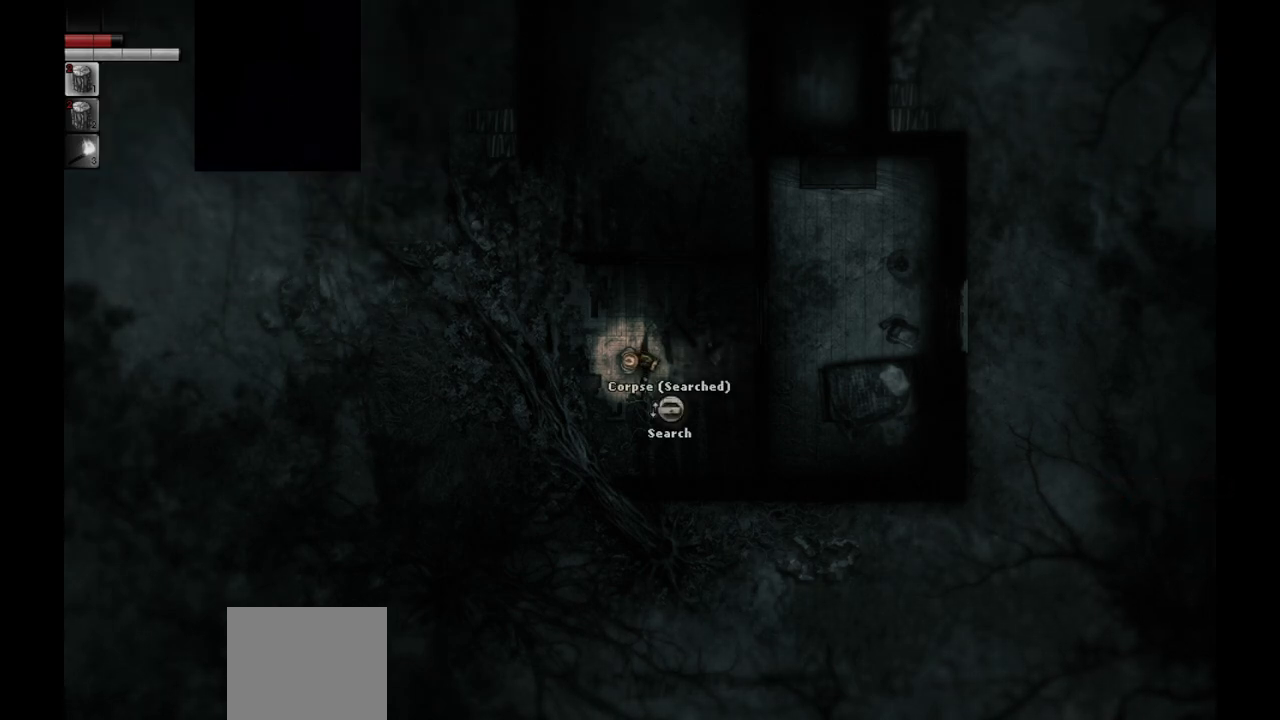
{"buttons": ["R1"], "left_stick": "center", "right_stick": "center", "events": [[167, "left_stick", "down-right"], [283, "left_stick", "center"], [433, "R1", "down"]]}
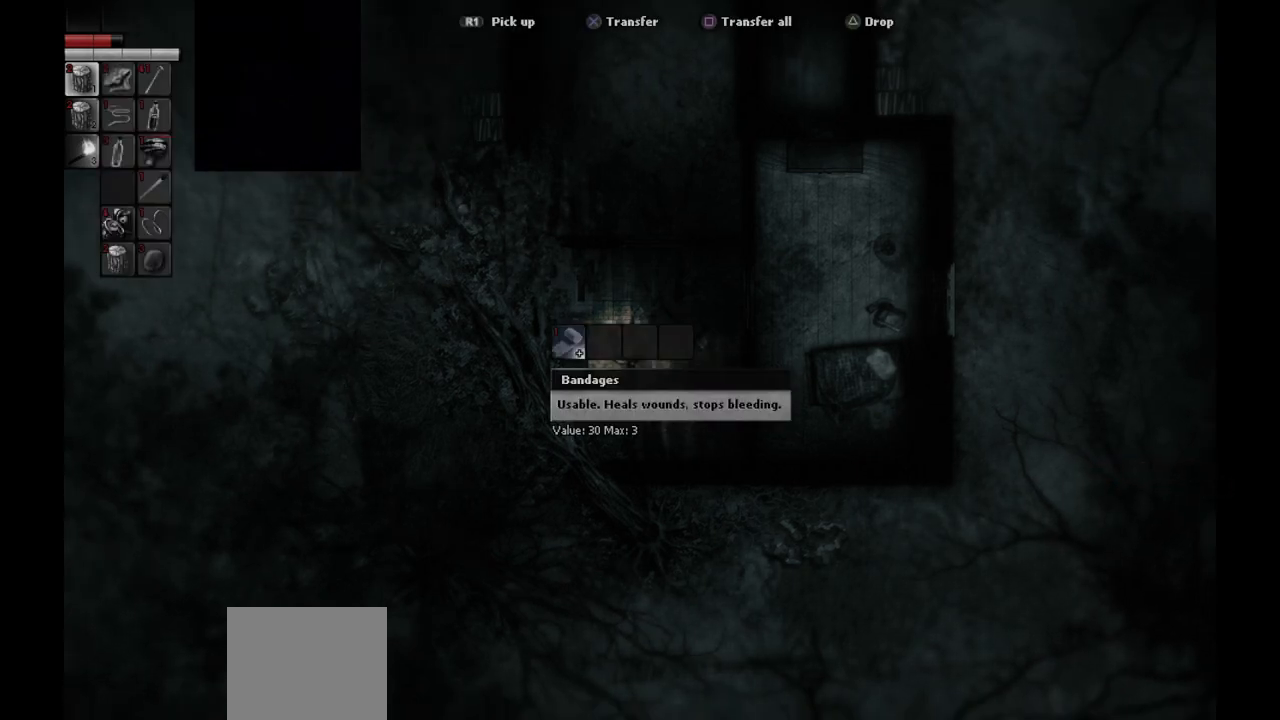
{"buttons": ["CROSS"], "left_stick": "center", "right_stick": "center", "events": [[17, "R1", "up"], [483, "CROSS", "down"]]}
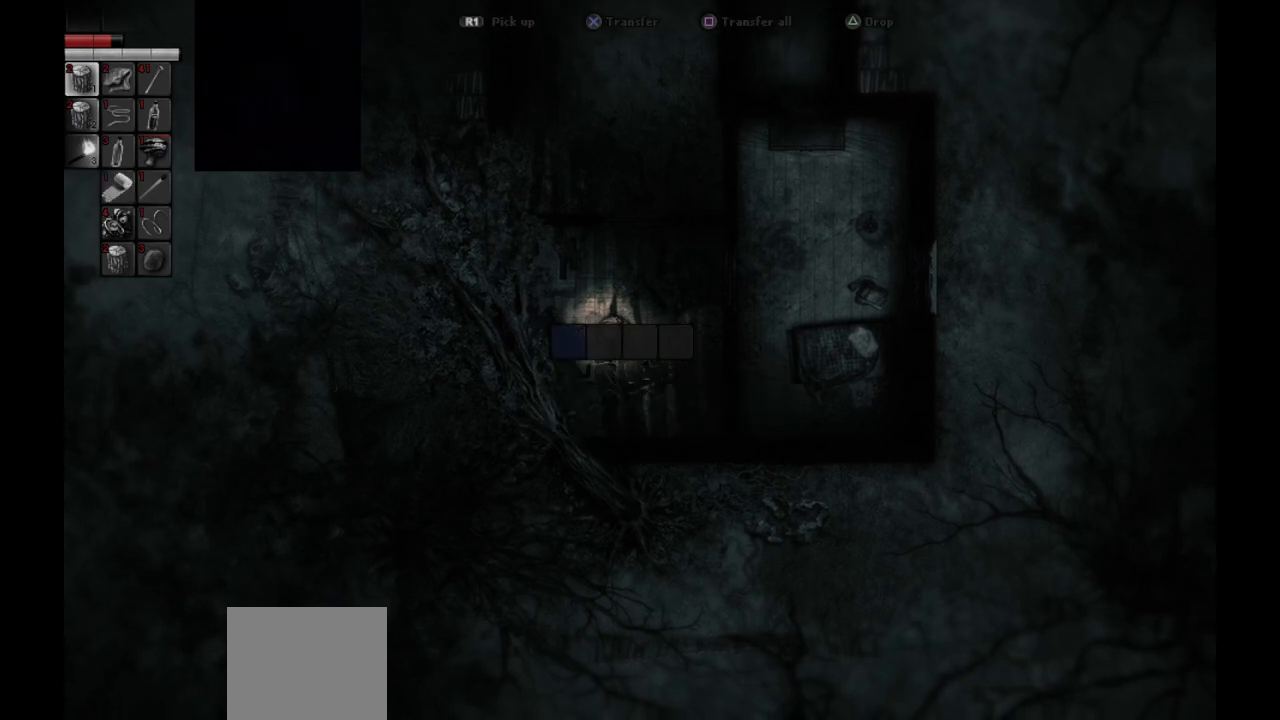
{"buttons": [], "left_stick": "center", "right_stick": "center", "events": [[67, "CROSS", "up"]]}